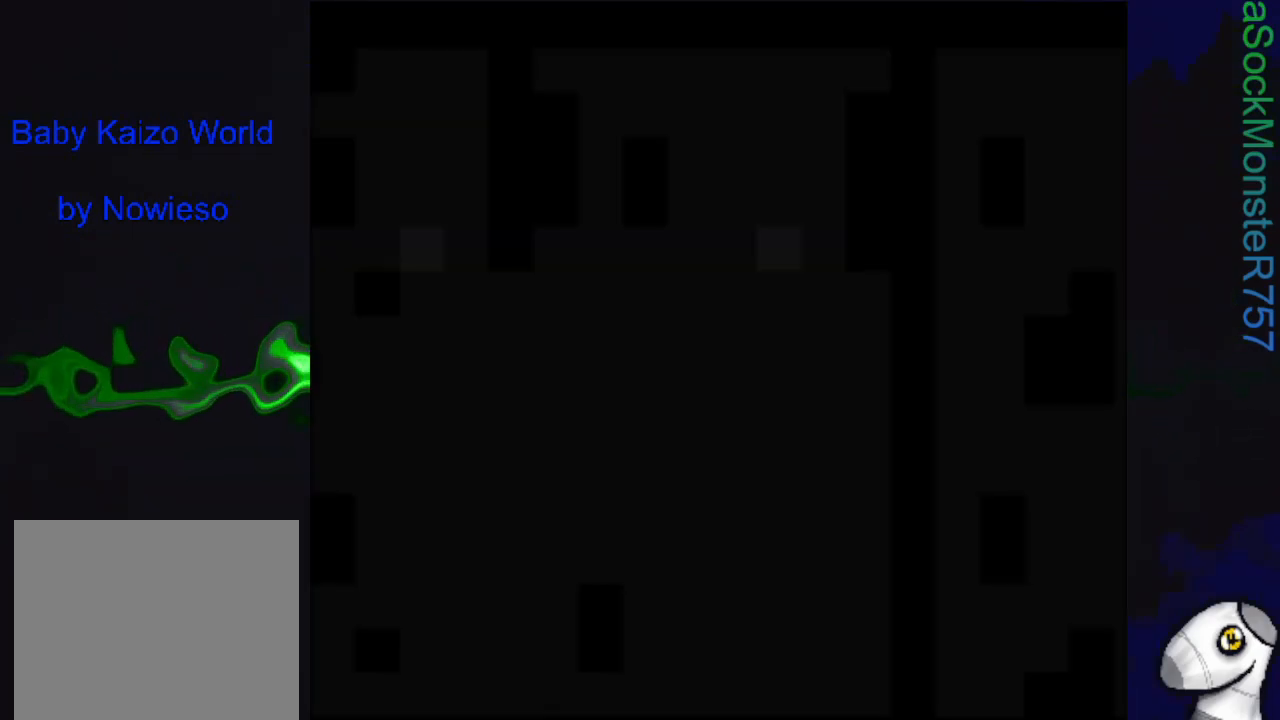
Gameplay with a controller (PlayStation layout); each line is a JSON object with the inputs held at the frame after it. "events" lists button and stick changes between this image and that frame as [ms after this image, input, new state], when the widget could be followed in between. Not read: left_stick right_stick.
{"buttons": [], "events": []}
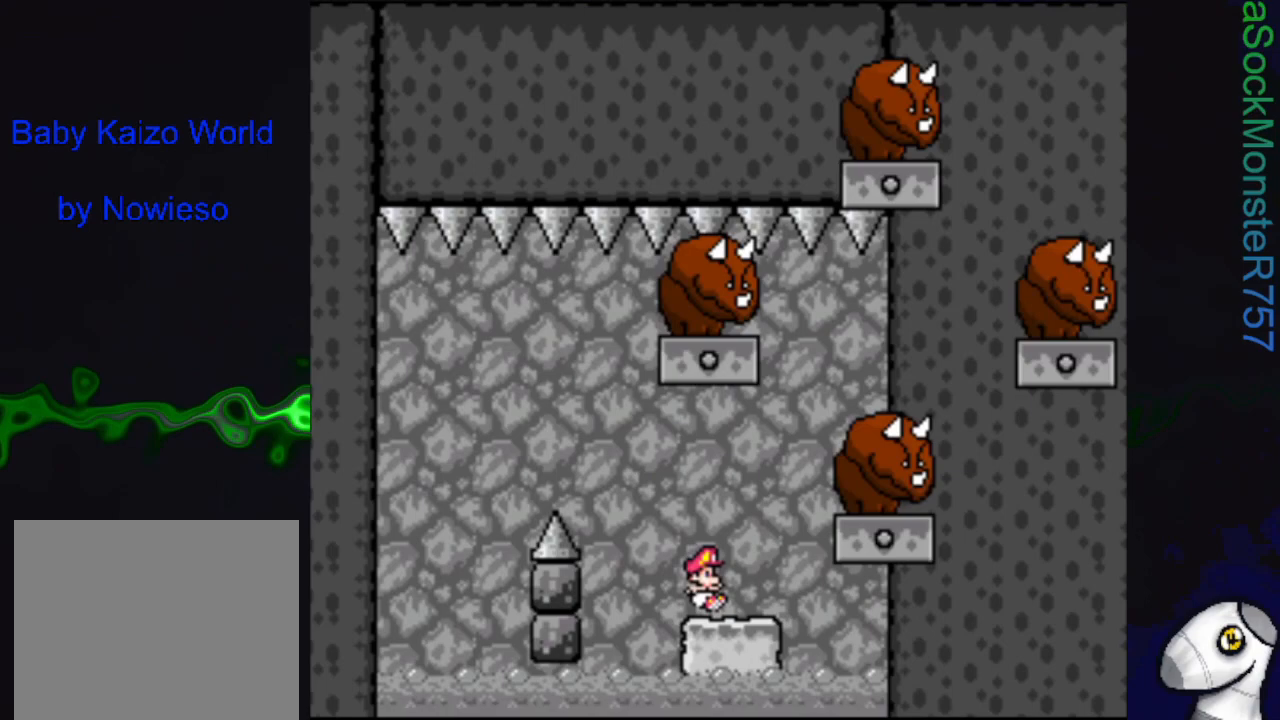
{"buttons": ["CROSS", "SQUARE", "DPAD_LEFT"], "events": [[267, "SQUARE", "down"], [333, "CROSS", "down"], [433, "DPAD_LEFT", "down"]]}
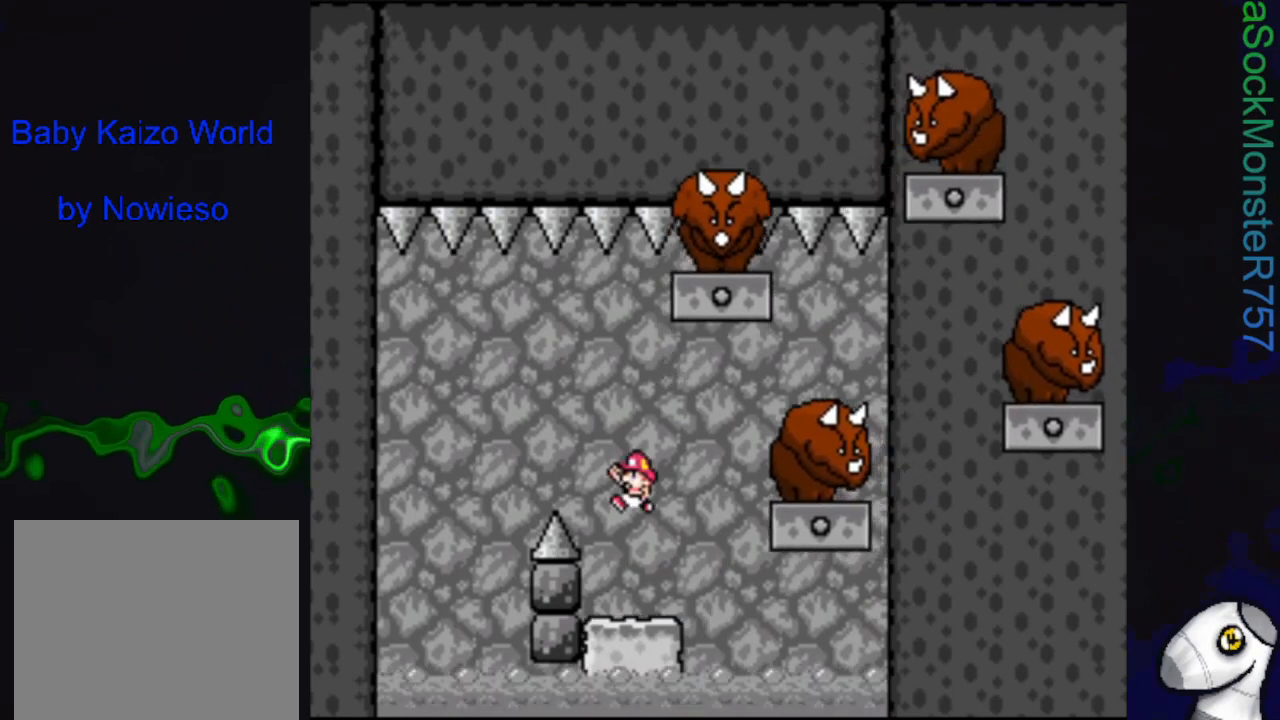
{"buttons": ["CROSS", "SQUARE"], "events": [[283, "DPAD_LEFT", "up"]]}
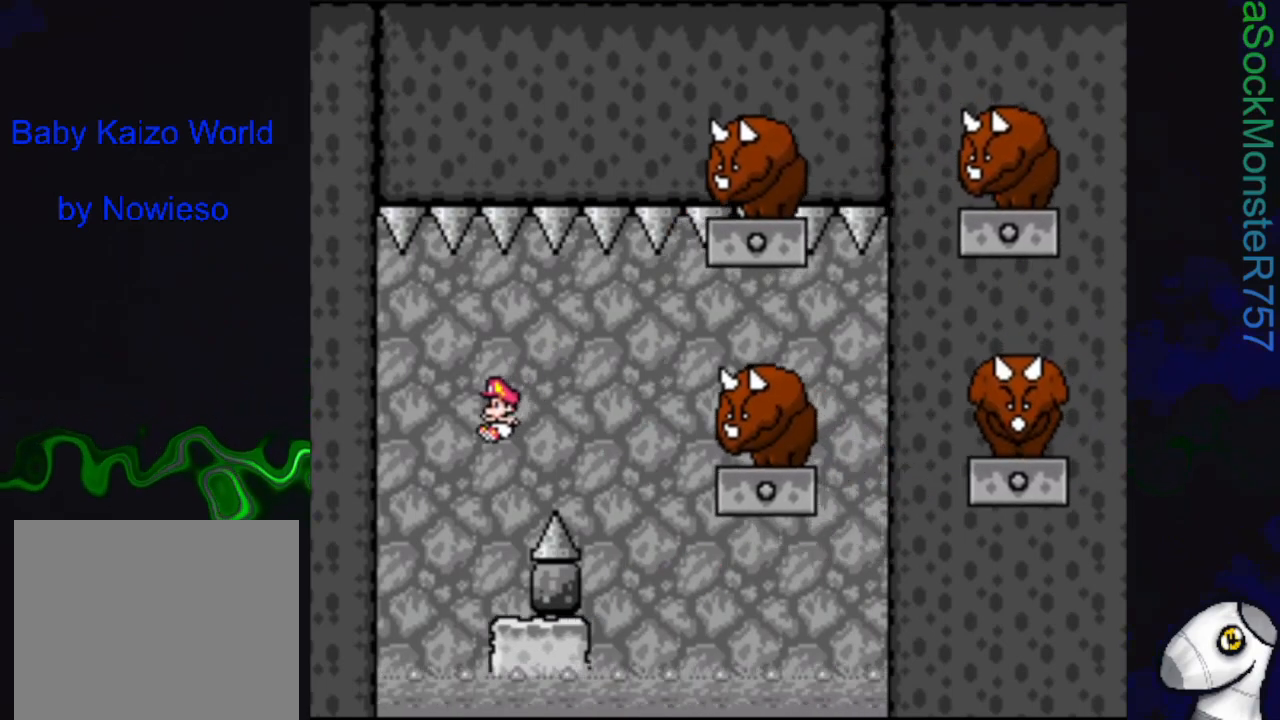
{"buttons": ["SQUARE"], "events": [[33, "DPAD_RIGHT", "down"], [67, "CROSS", "up"], [167, "DPAD_RIGHT", "up"]]}
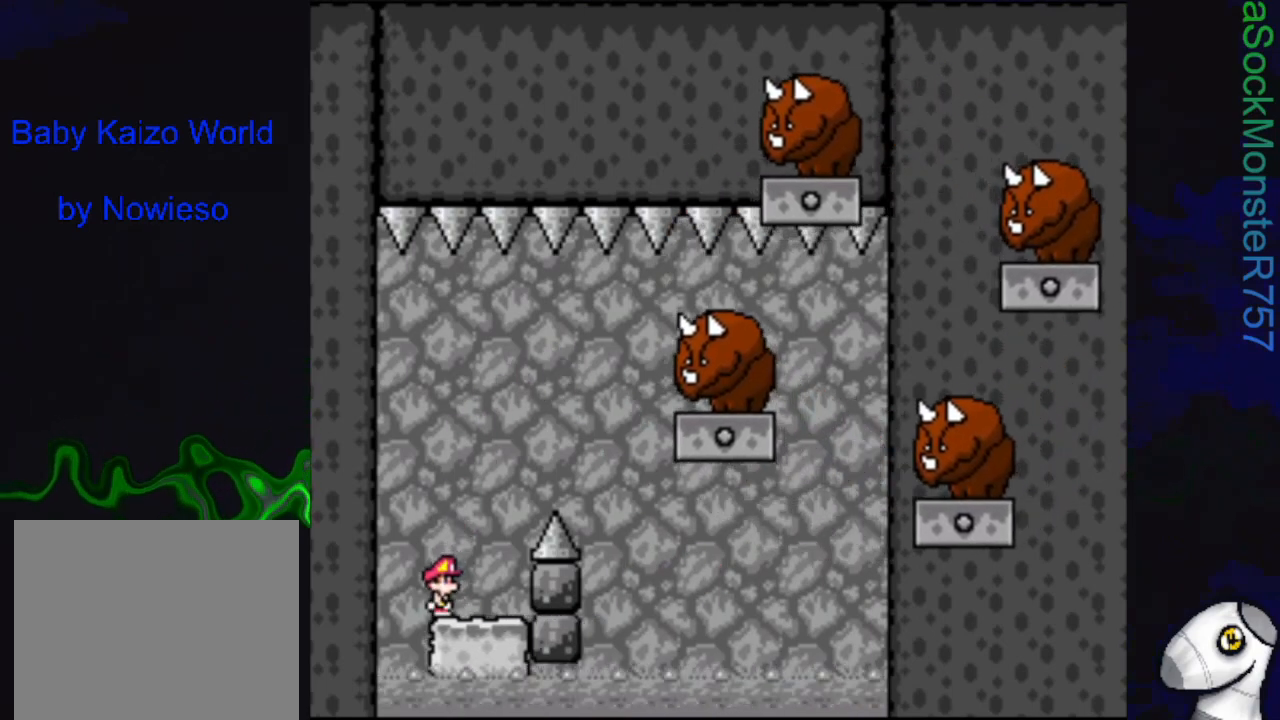
{"buttons": ["SQUARE"], "events": []}
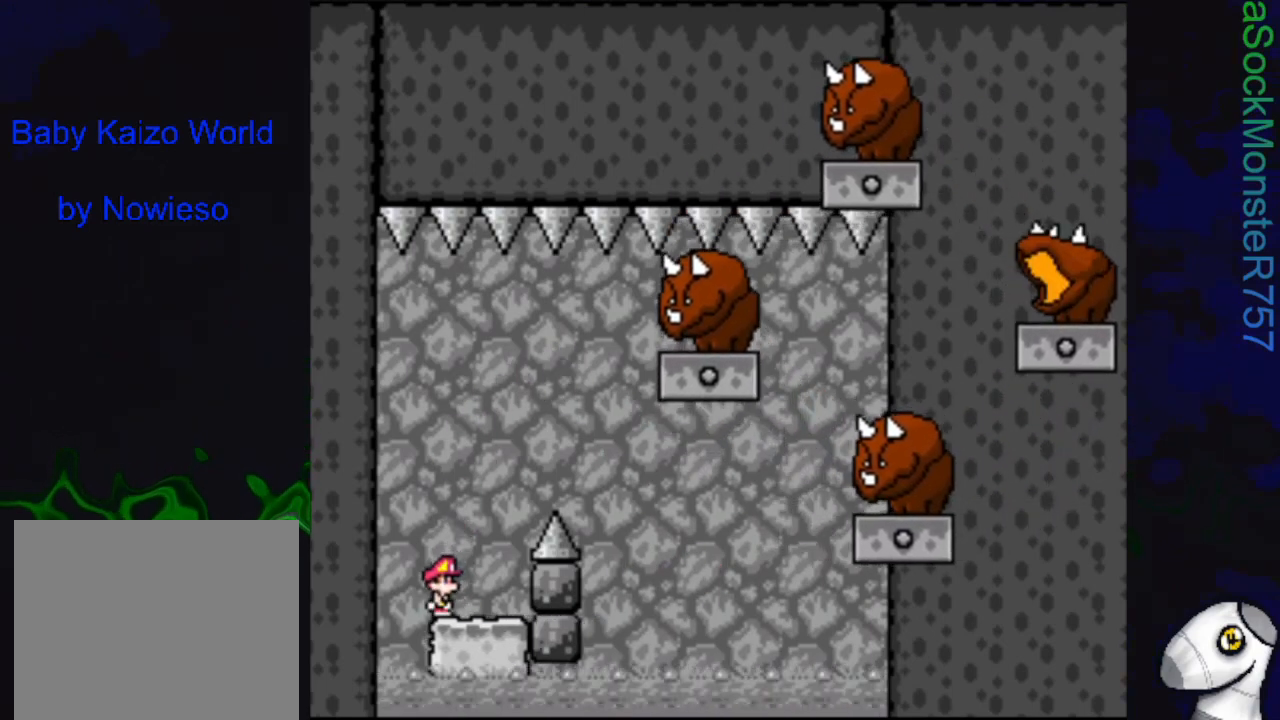
{"buttons": ["CROSS", "SQUARE", "DPAD_RIGHT"], "events": [[167, "CROSS", "down"], [183, "DPAD_RIGHT", "down"]]}
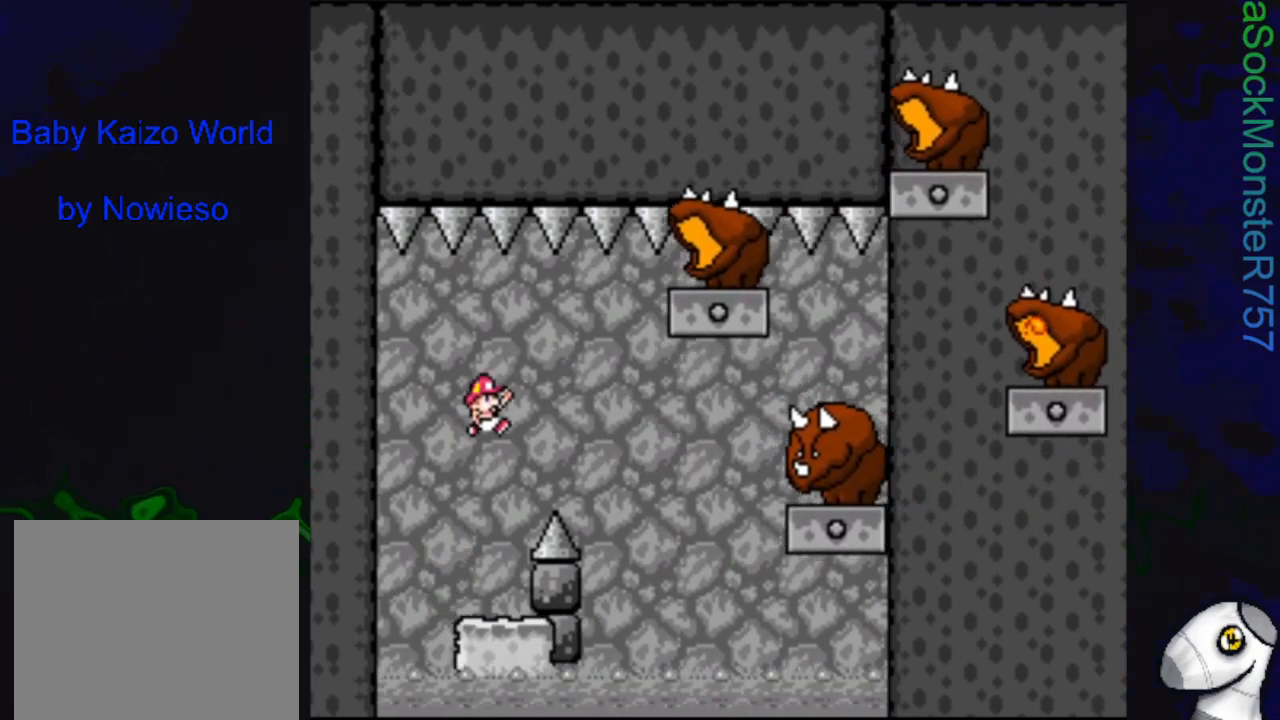
{"buttons": ["SQUARE"], "events": [[83, "DPAD_RIGHT", "up"], [300, "DPAD_LEFT", "down"], [400, "CROSS", "up"], [433, "DPAD_LEFT", "up"]]}
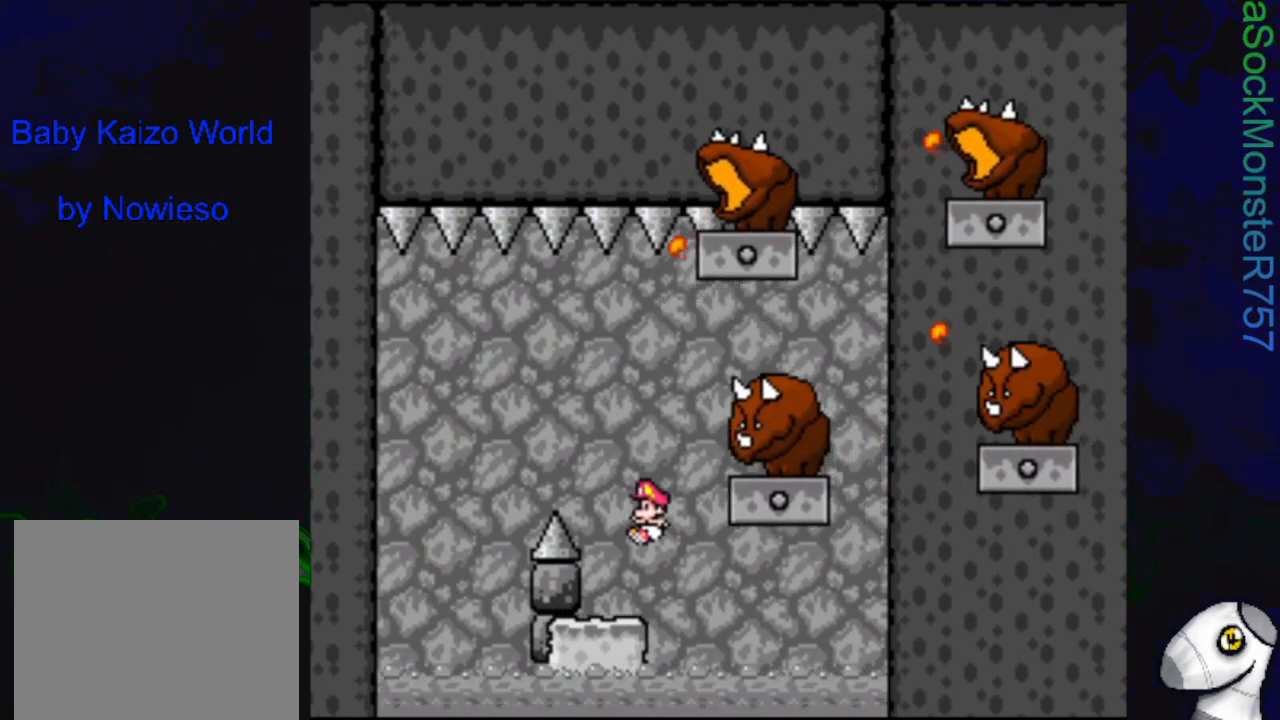
{"buttons": ["CROSS", "SQUARE"], "events": [[317, "DPAD_RIGHT", "down"], [383, "CROSS", "down"], [450, "DPAD_RIGHT", "up"]]}
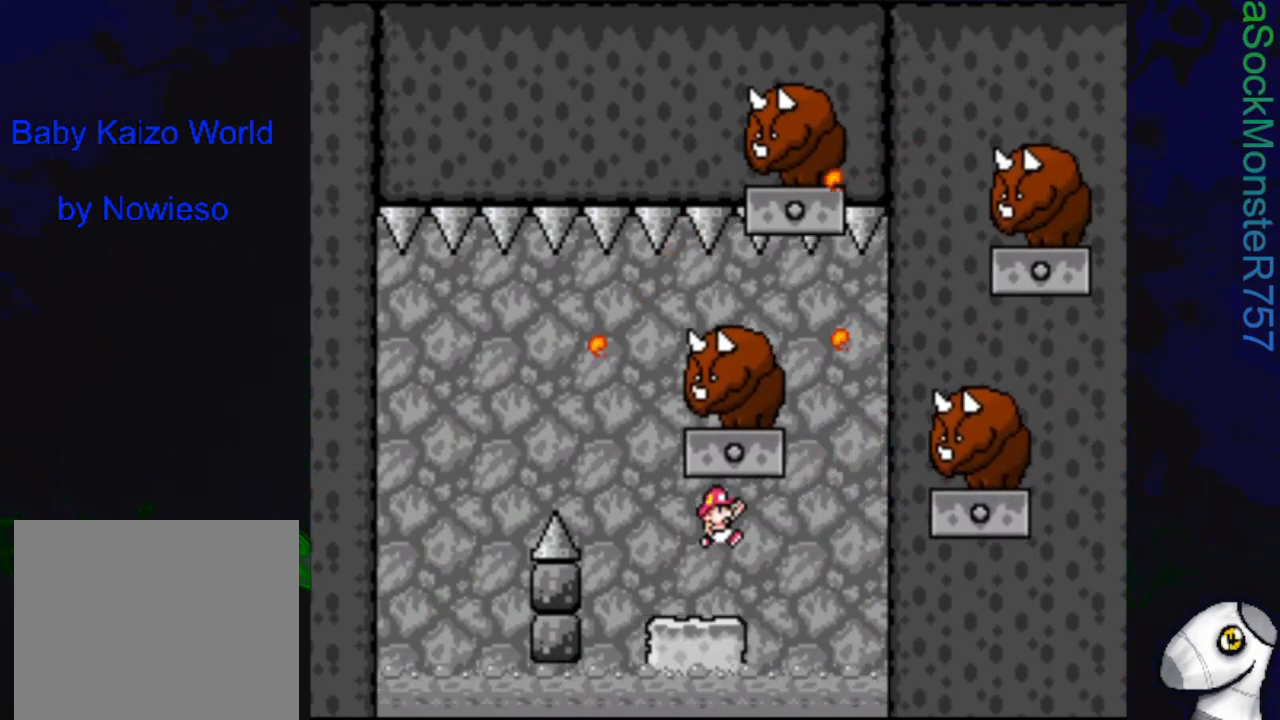
{"buttons": ["SQUARE"], "events": [[17, "DPAD_LEFT", "down"], [167, "CROSS", "up"], [167, "DPAD_LEFT", "up"], [250, "DPAD_RIGHT", "down"], [383, "DPAD_RIGHT", "up"]]}
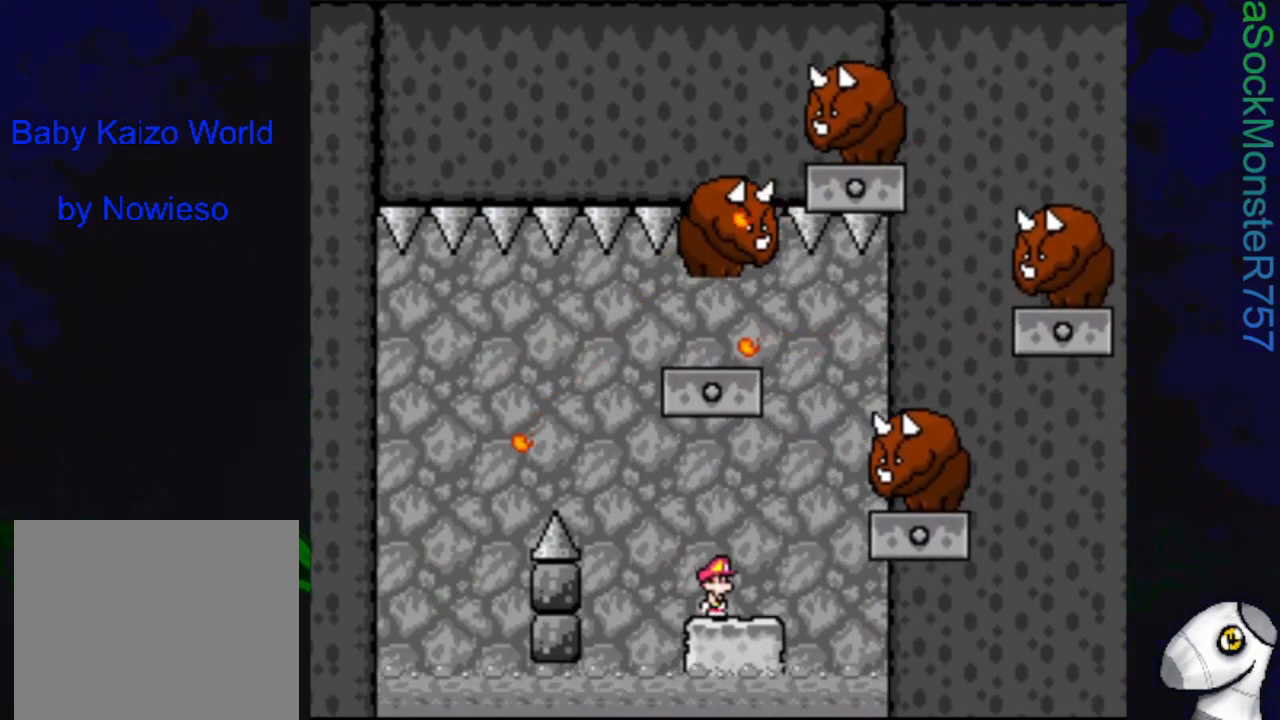
{"buttons": ["SQUARE", "DPAD_RIGHT"], "events": [[317, "DPAD_RIGHT", "down"]]}
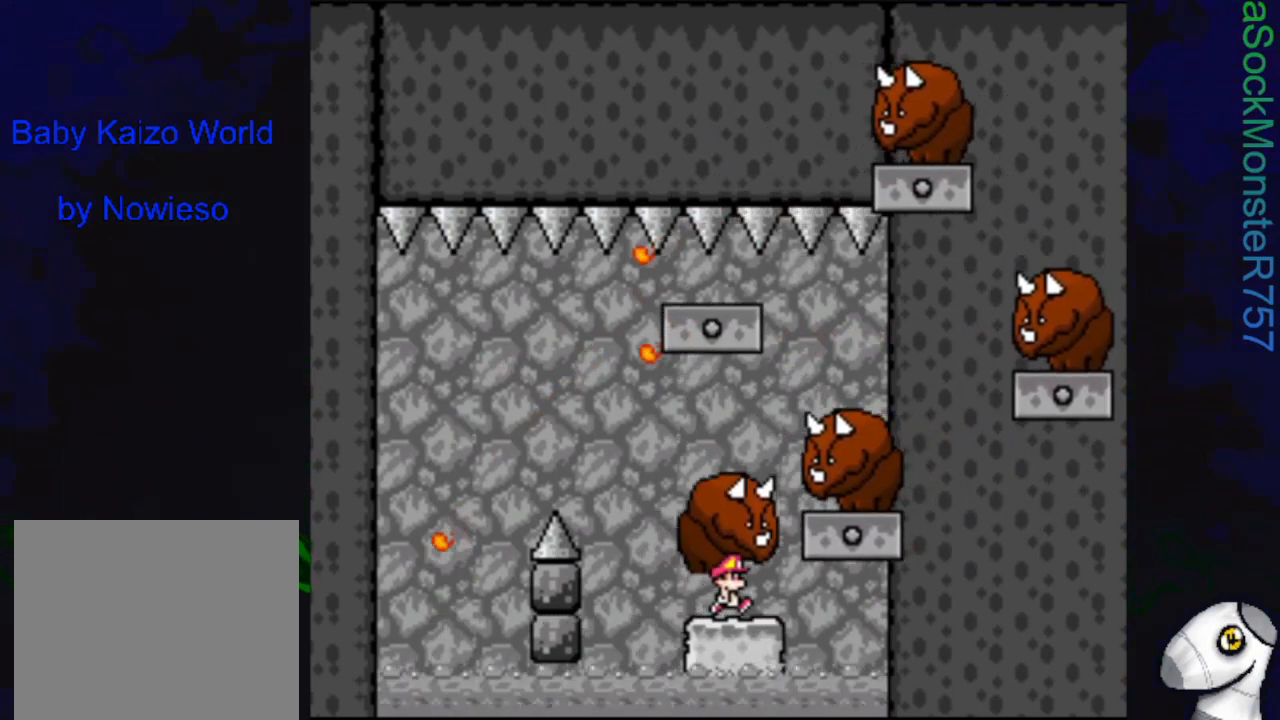
{"buttons": ["SQUARE", "DPAD_RIGHT"], "events": [[67, "DPAD_RIGHT", "up"], [100, "DPAD_LEFT", "down"], [117, "CROSS", "down"], [283, "CROSS", "up"], [367, "DPAD_LEFT", "up"], [467, "DPAD_RIGHT", "down"]]}
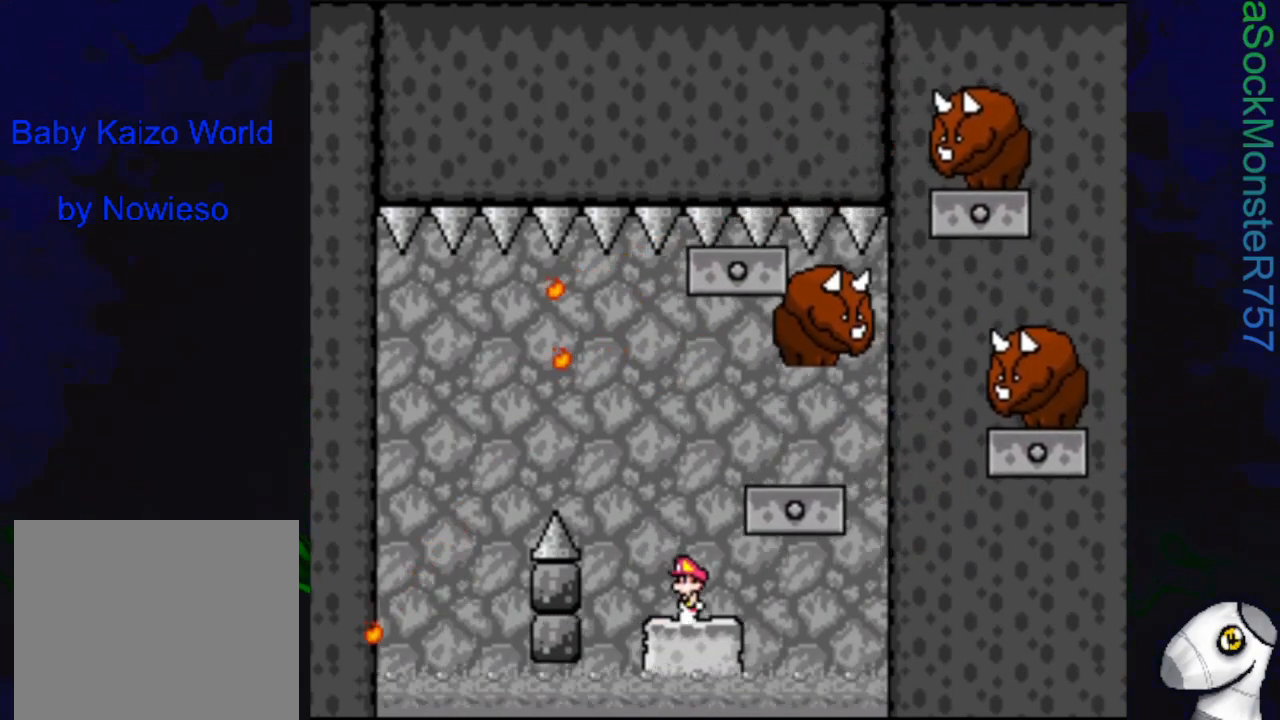
{"buttons": ["CROSS", "SQUARE", "DPAD_LEFT"], "events": [[33, "DPAD_RIGHT", "up"], [200, "CROSS", "down"], [217, "DPAD_LEFT", "down"]]}
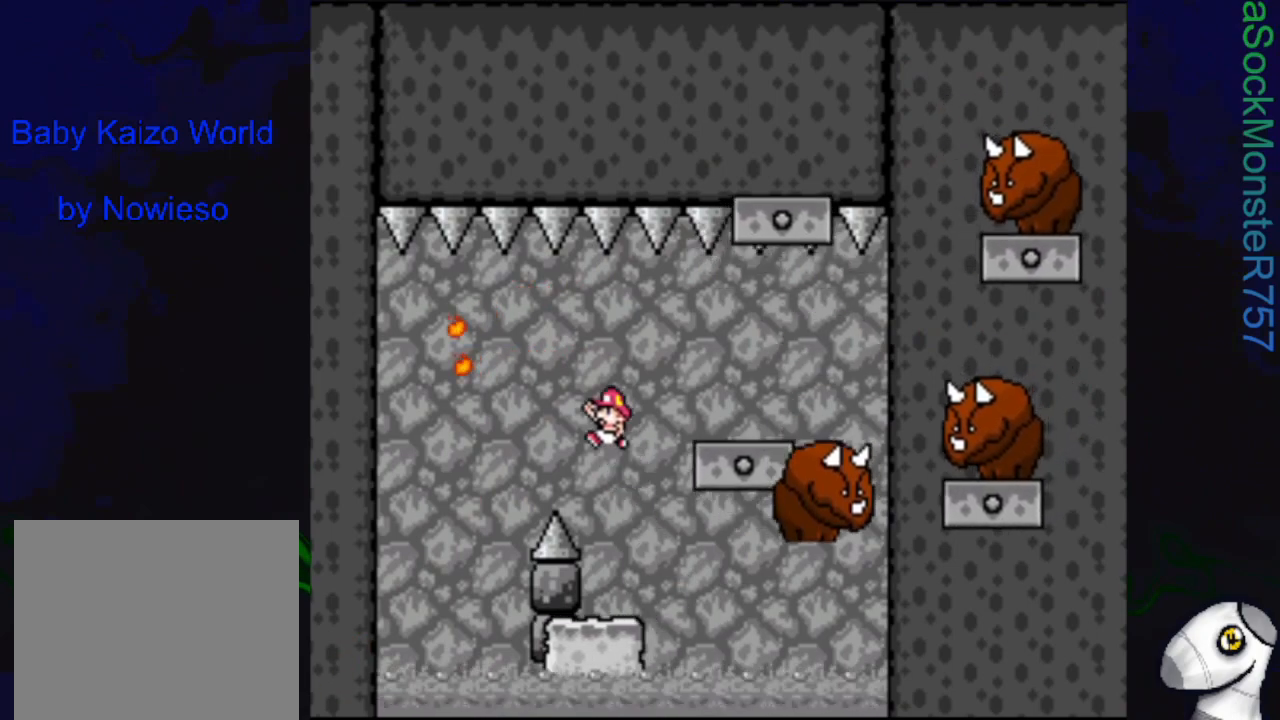
{"buttons": ["SQUARE"], "events": [[17, "DPAD_LEFT", "up"], [333, "DPAD_RIGHT", "down"], [450, "CROSS", "up"], [467, "DPAD_RIGHT", "up"]]}
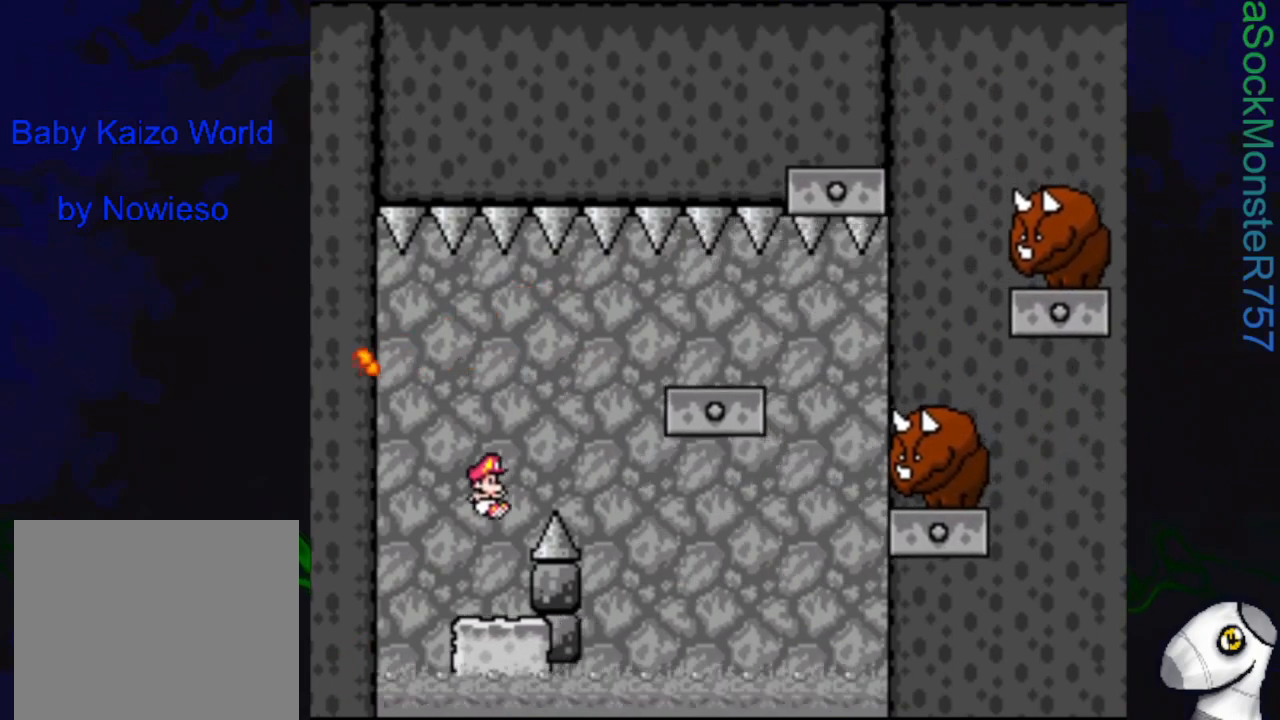
{"buttons": ["SQUARE"], "events": [[117, "DPAD_LEFT", "down"], [233, "DPAD_LEFT", "up"]]}
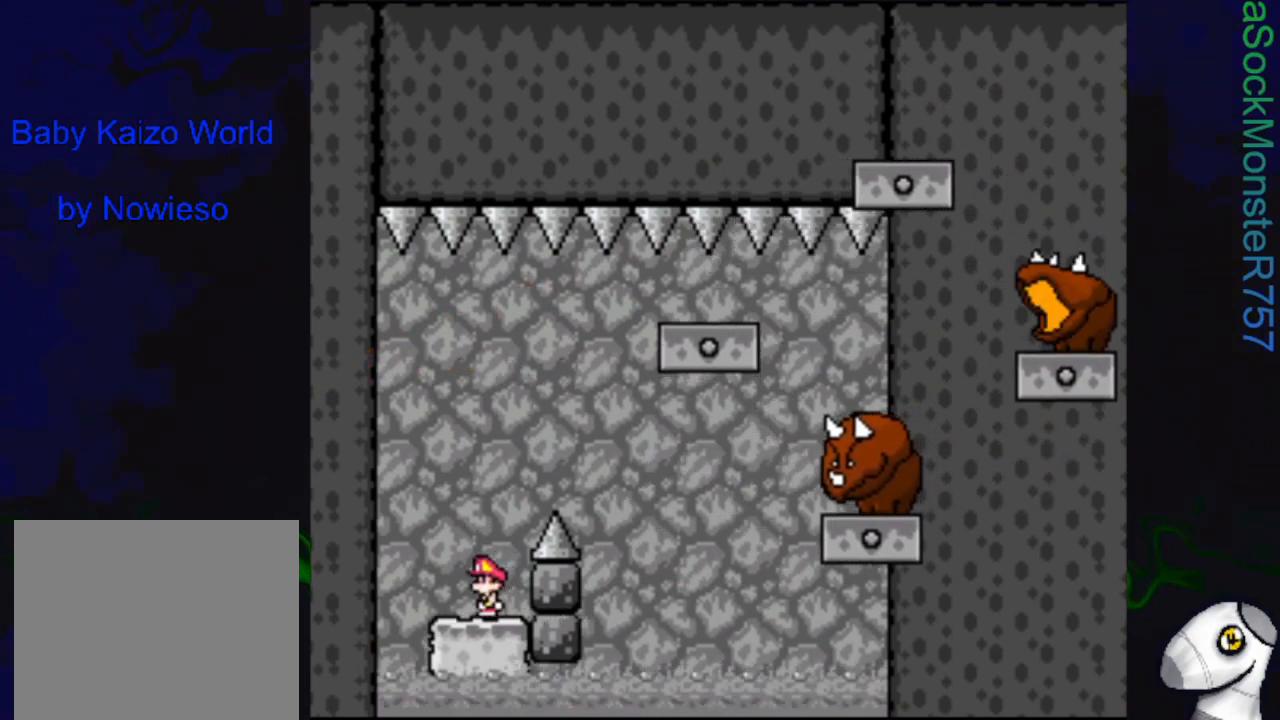
{"buttons": ["CROSS", "SQUARE", "DPAD_RIGHT"], "events": [[17, "DPAD_LEFT", "down"], [133, "DPAD_LEFT", "up"], [450, "CROSS", "down"], [483, "DPAD_RIGHT", "down"]]}
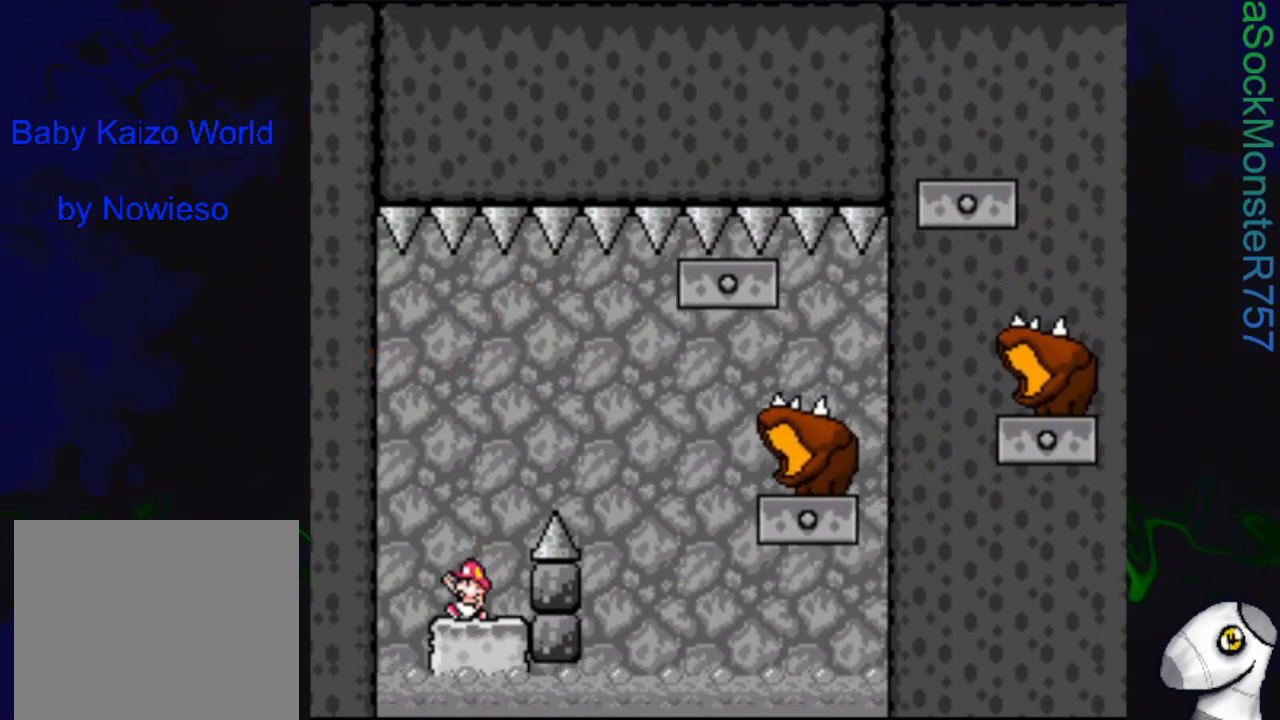
{"buttons": ["SQUARE"], "events": [[367, "CROSS", "up"], [367, "DPAD_RIGHT", "up"]]}
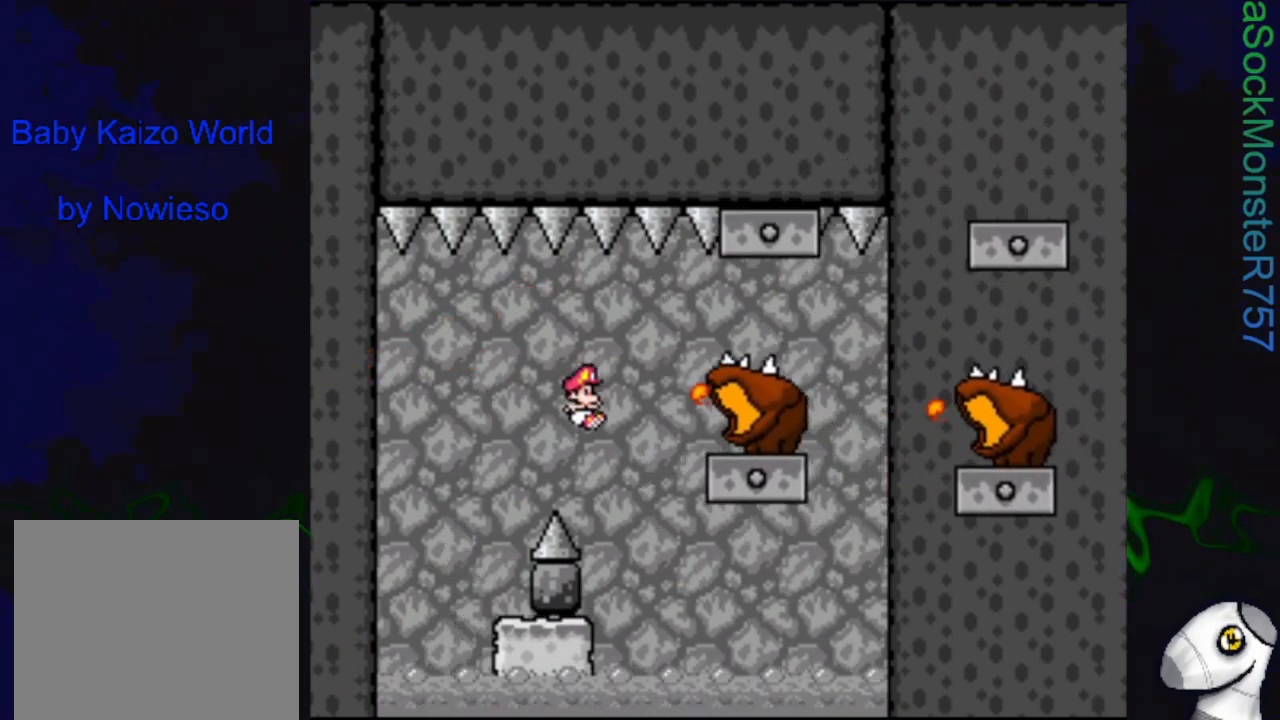
{"buttons": ["CROSS", "SQUARE", "DPAD_RIGHT"], "events": [[33, "DPAD_LEFT", "down"], [167, "DPAD_LEFT", "up"], [367, "DPAD_RIGHT", "down"], [400, "CROSS", "down"]]}
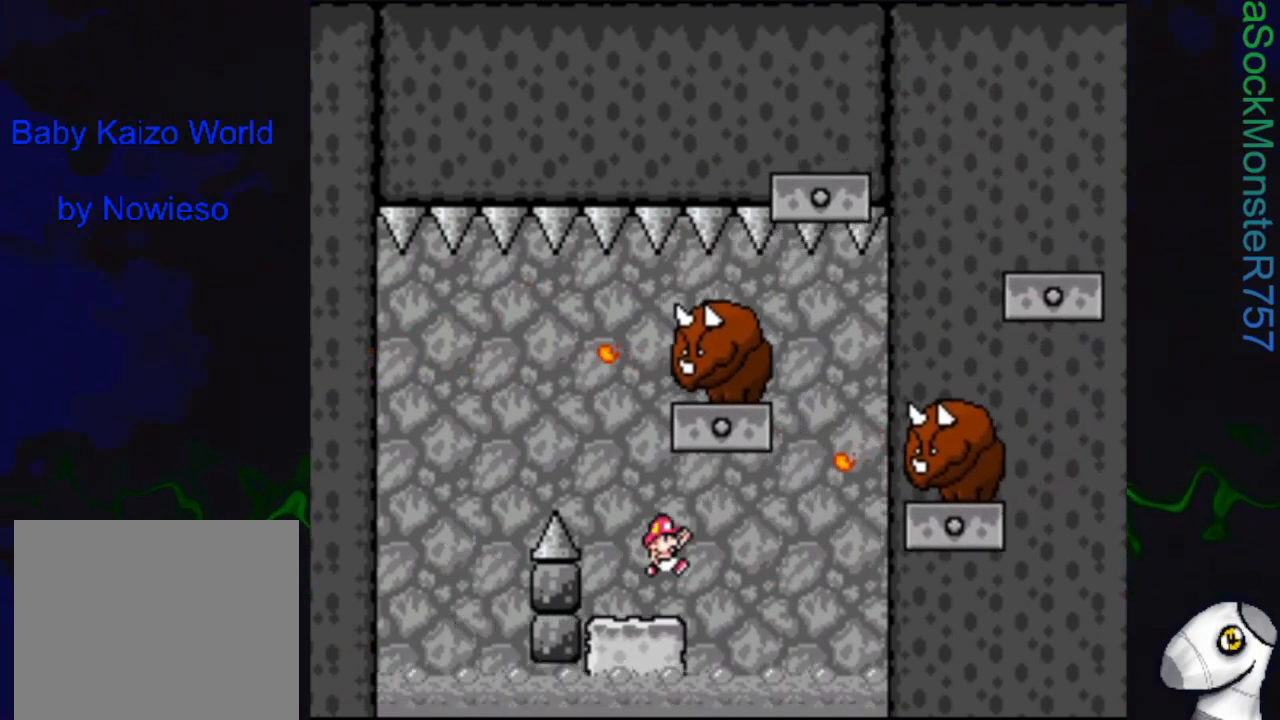
{"buttons": ["SQUARE"], "events": [[50, "DPAD_RIGHT", "up"], [133, "DPAD_LEFT", "down"], [183, "CROSS", "up"], [250, "DPAD_LEFT", "up"], [367, "DPAD_RIGHT", "down"], [417, "DPAD_RIGHT", "up"]]}
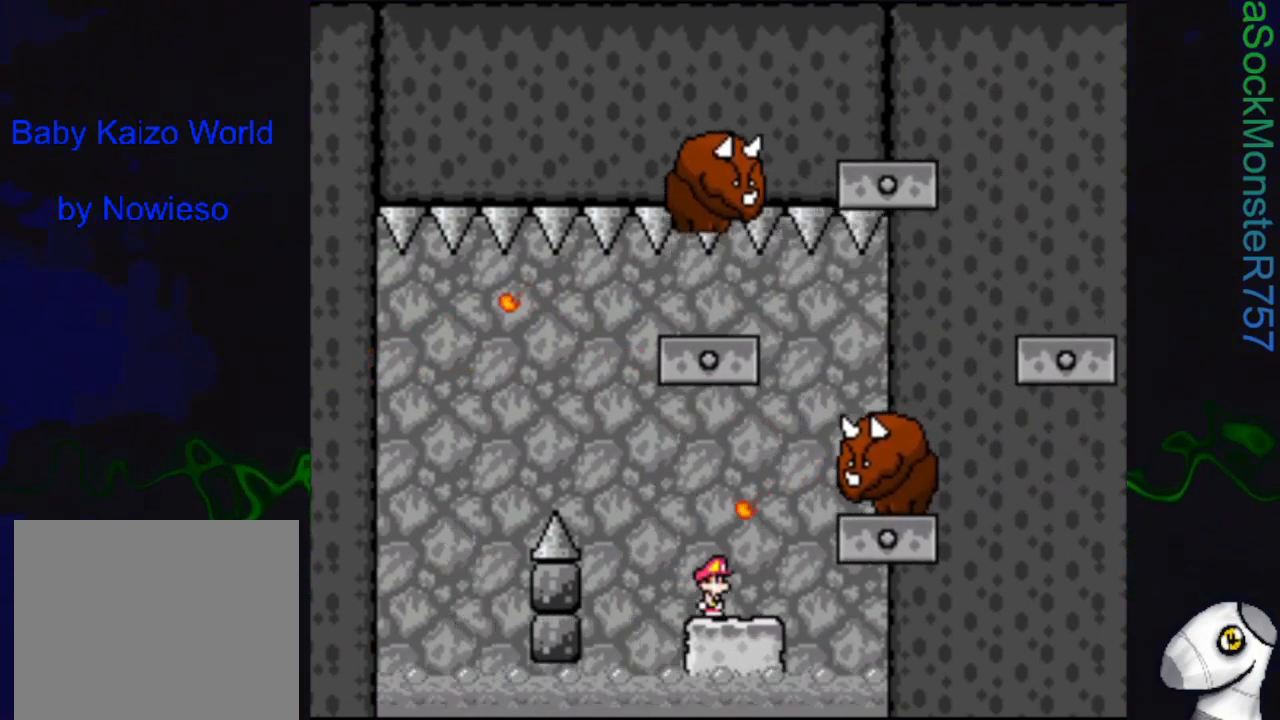
{"buttons": ["SQUARE", "DPAD_DOWN"], "events": [[183, "DPAD_DOWN", "down"]]}
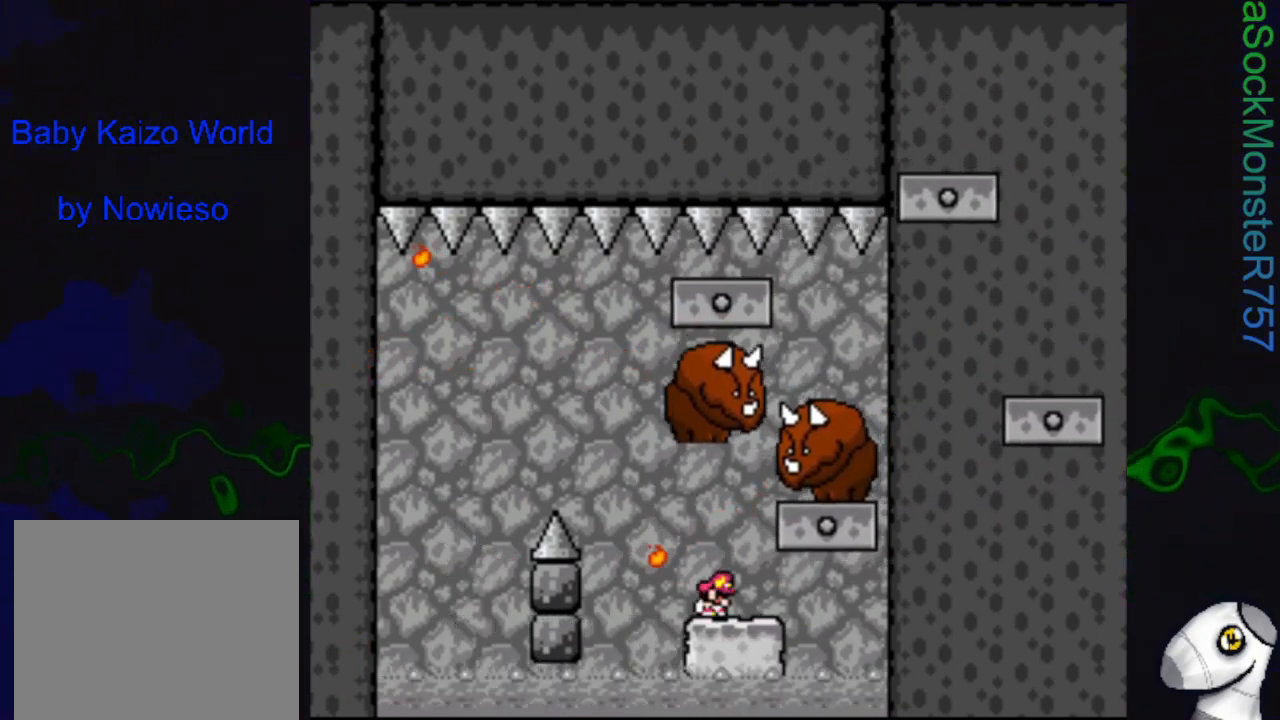
{"buttons": ["SQUARE"], "events": [[250, "DPAD_DOWN", "up"]]}
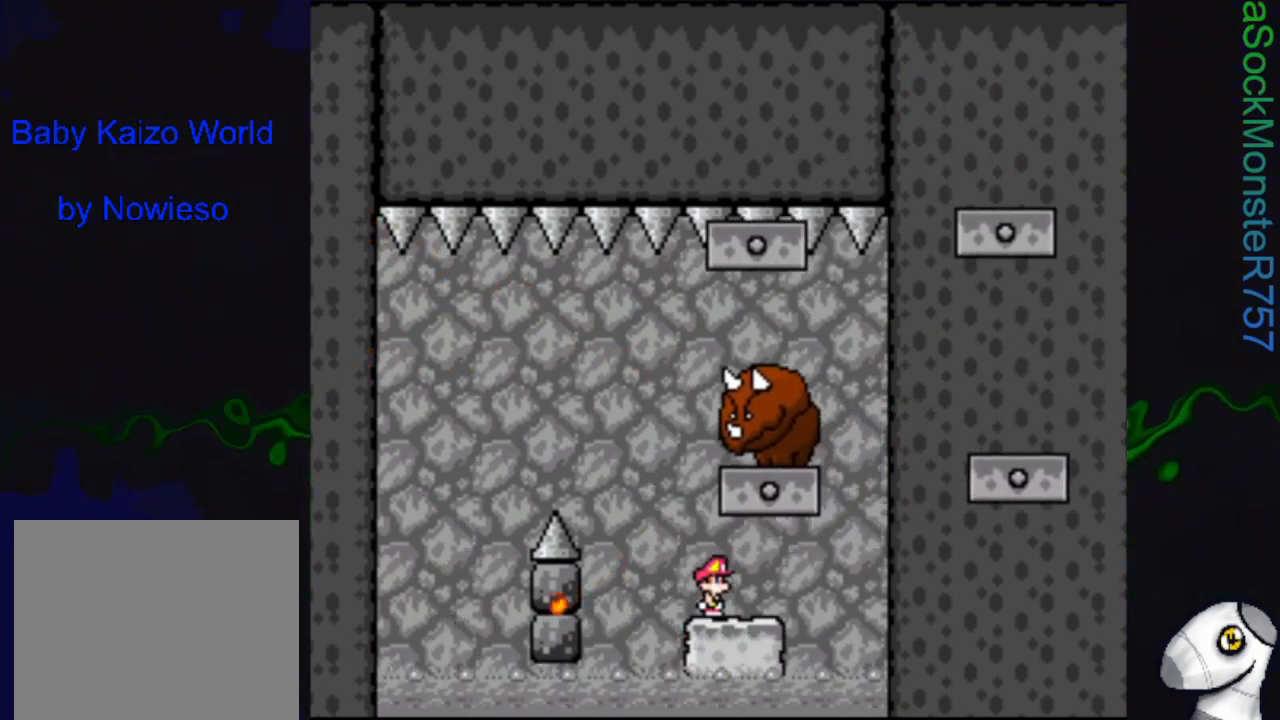
{"buttons": ["SQUARE", "DPAD_RIGHT"], "events": [[333, "DPAD_RIGHT", "down"]]}
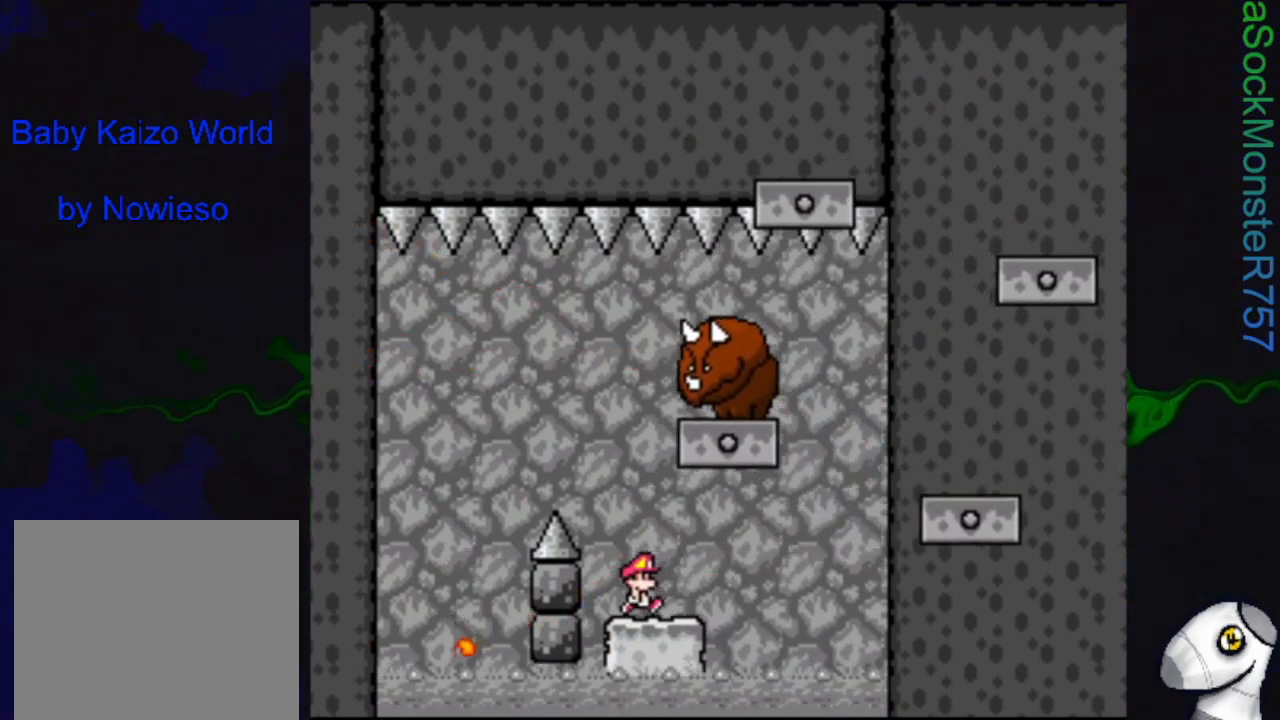
{"buttons": ["SQUARE", "R1", "DPAD_RIGHT"], "events": [[167, "R1", "down"]]}
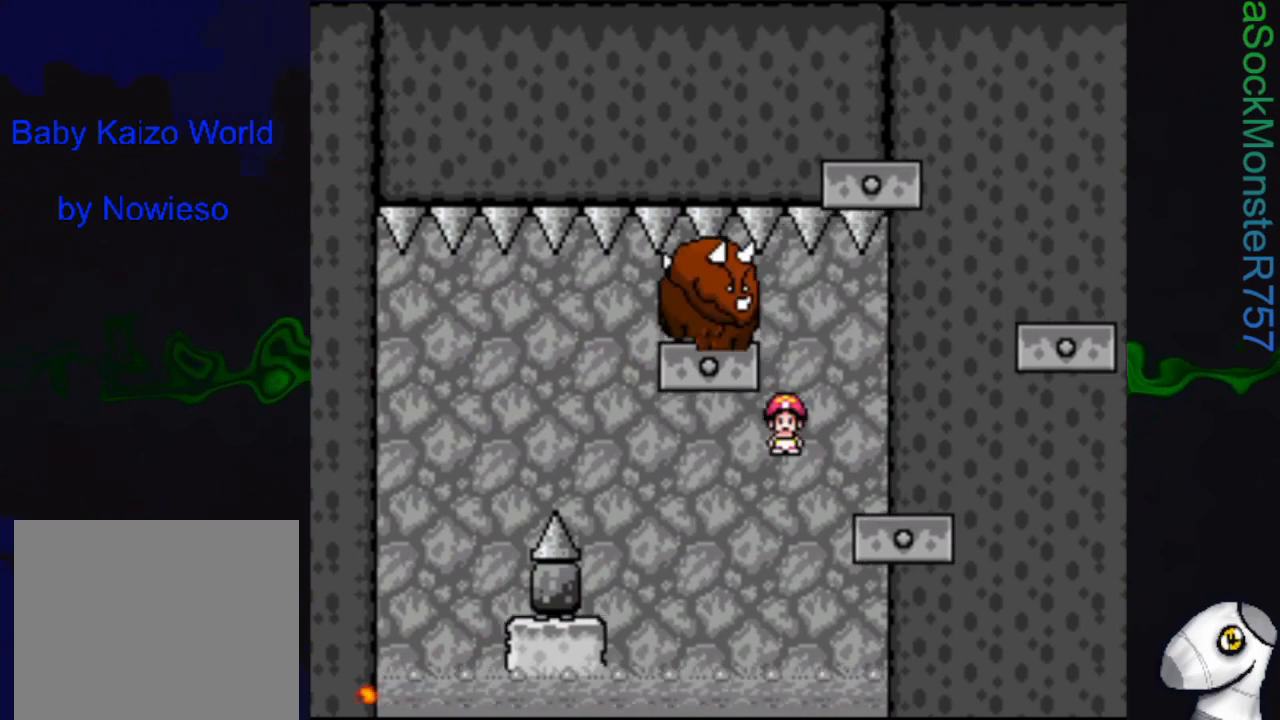
{"buttons": ["SQUARE"], "events": [[67, "DPAD_RIGHT", "up"], [83, "R1", "up"], [117, "DPAD_LEFT", "down"], [300, "DPAD_LEFT", "up"]]}
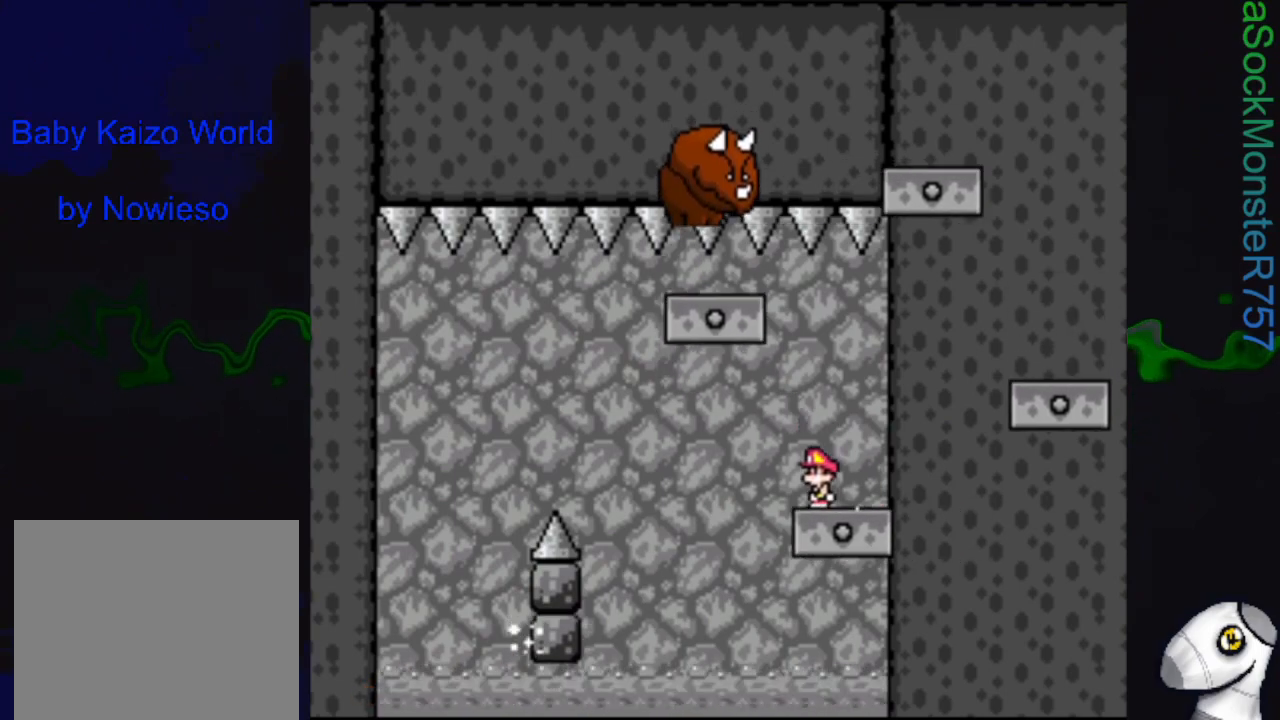
{"buttons": ["SQUARE"], "events": [[317, "DPAD_RIGHT", "down"], [417, "DPAD_RIGHT", "up"]]}
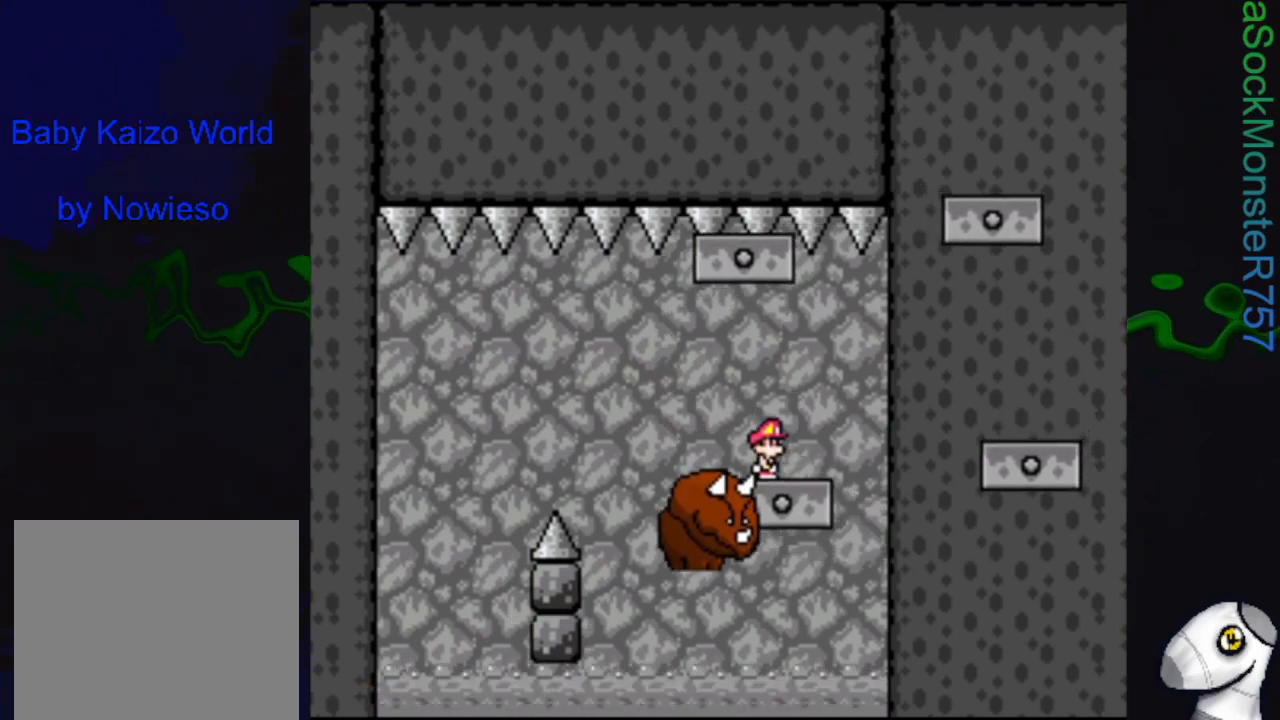
{"buttons": ["SQUARE"], "events": []}
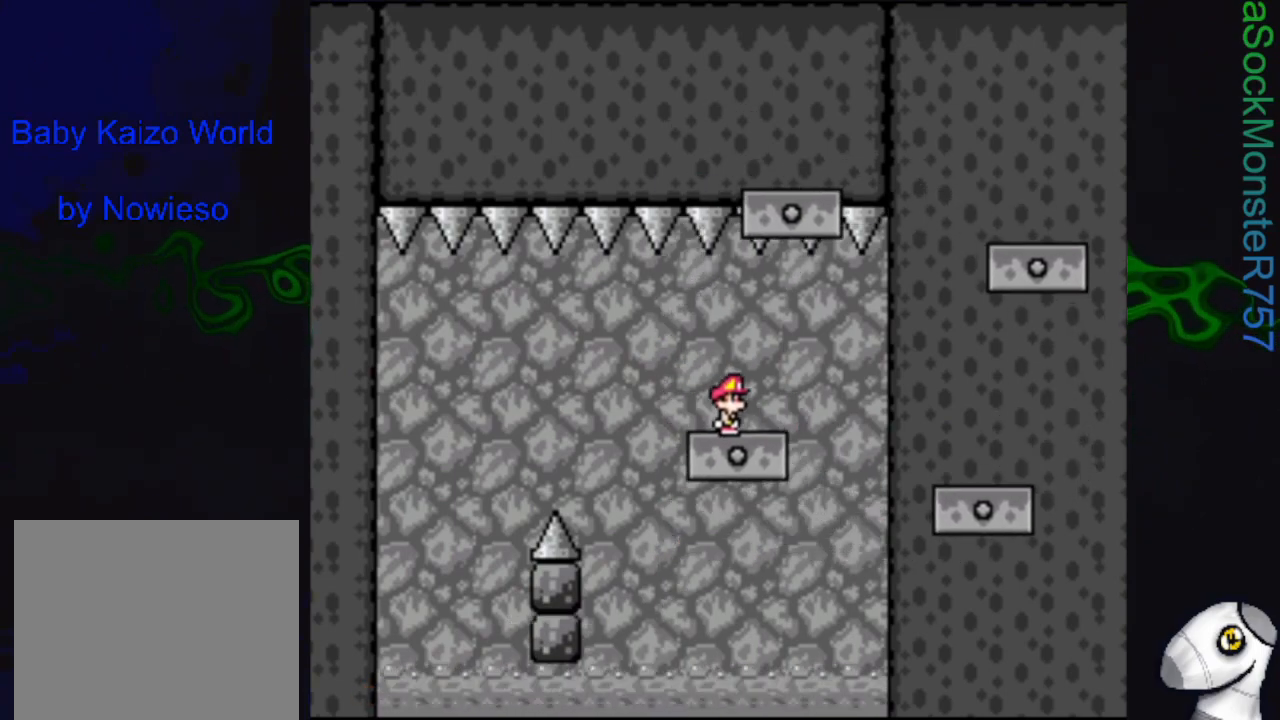
{"buttons": ["SQUARE", "DPAD_RIGHT"], "events": [[250, "DPAD_RIGHT", "down"]]}
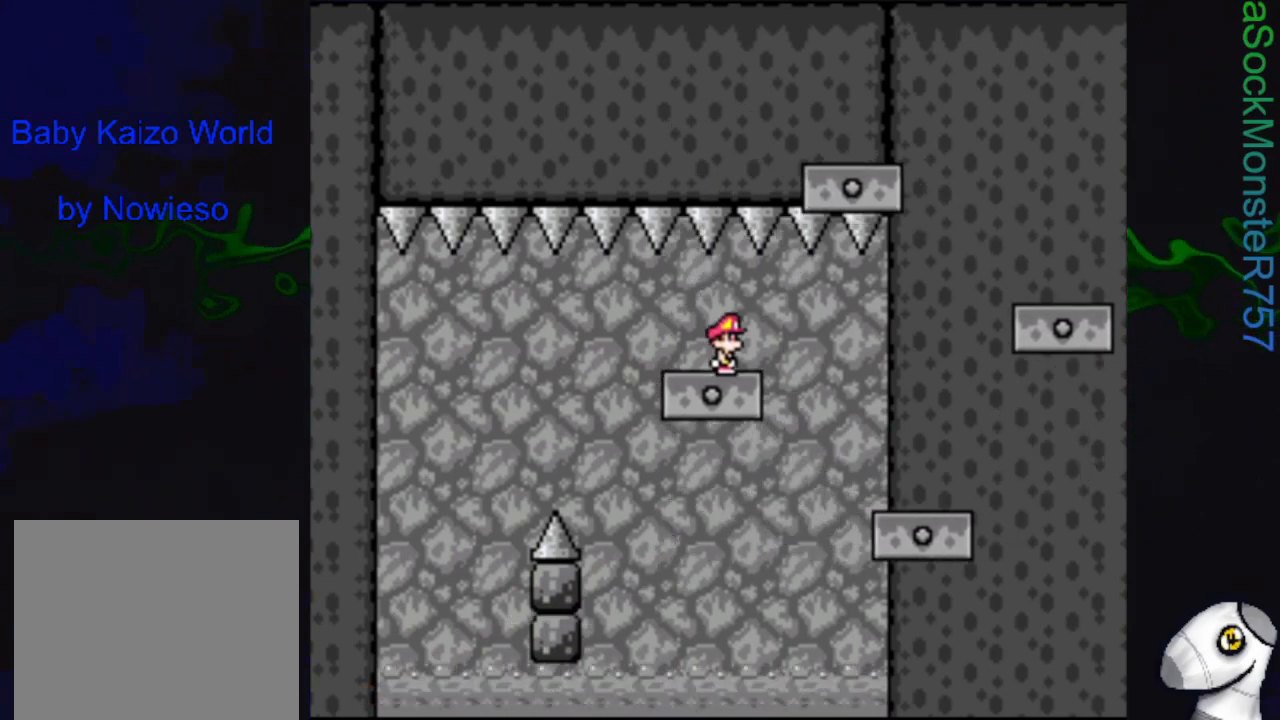
{"buttons": ["SQUARE"], "events": [[267, "DPAD_RIGHT", "up"]]}
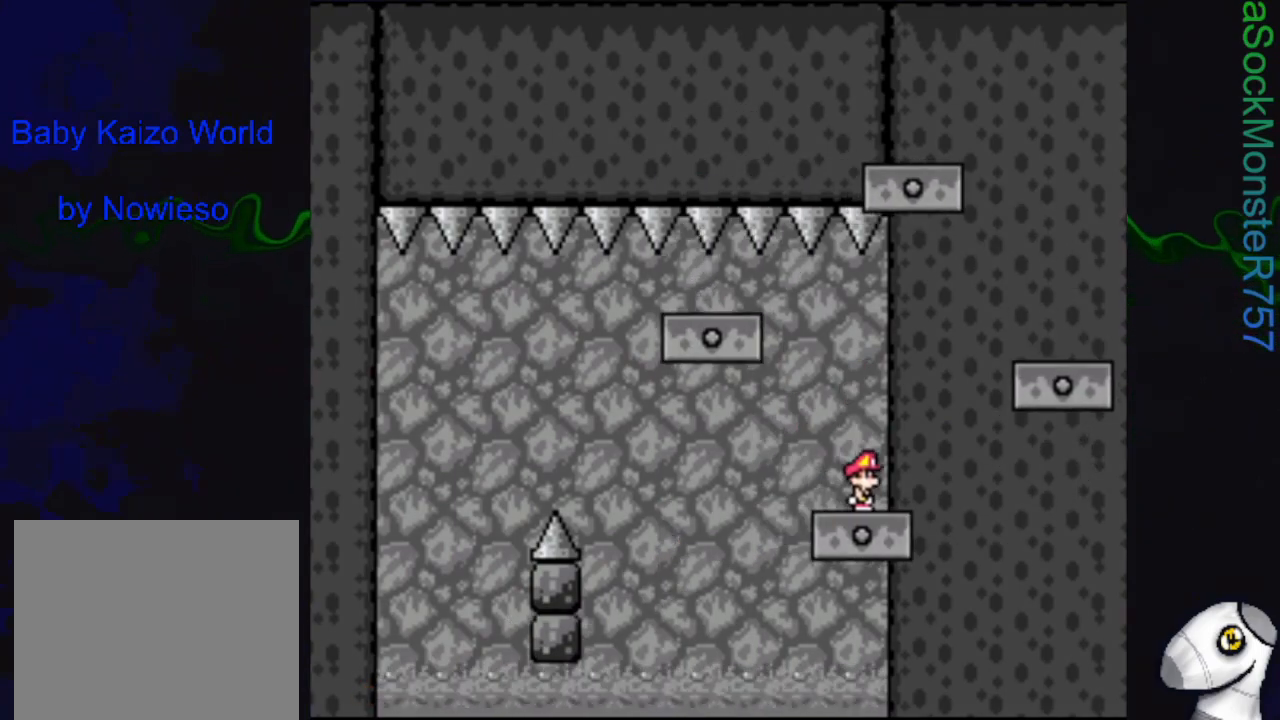
{"buttons": ["SQUARE"], "events": []}
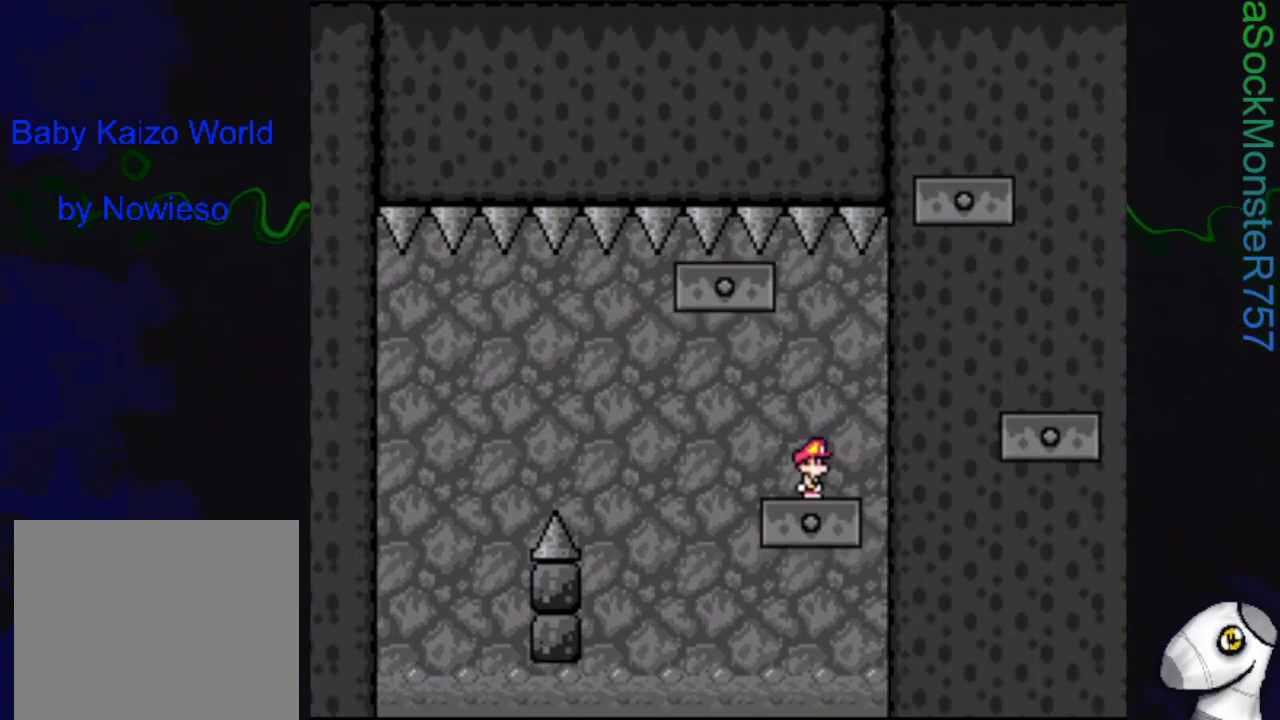
{"buttons": [], "events": [[150, "SQUARE", "up"]]}